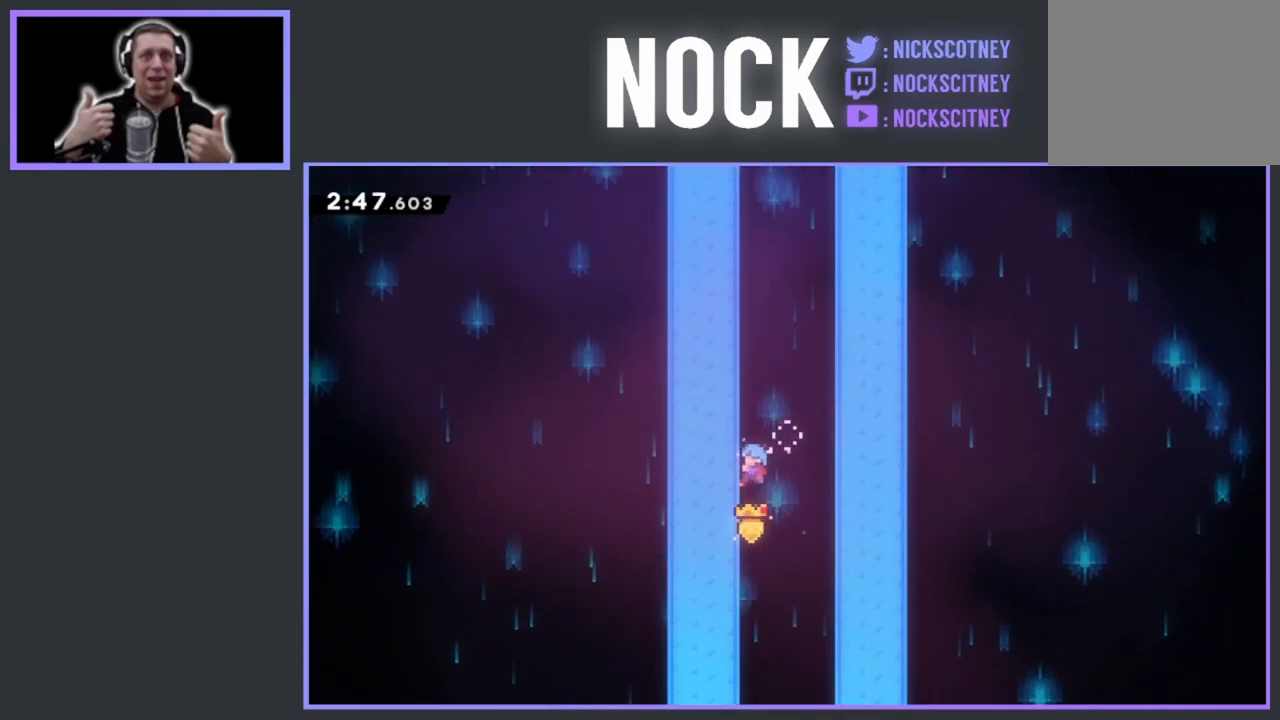
Gameplay with a controller (PlayStation layout); each line is a JSON object with the inputs held at the frame after it. "events" lists button and stick changes between this image and that frame as [ms after this image, input, new state], when the widget could be followed in between. Not read: left_stick right_stick.
{"buttons": ["CROSS", "R2", "DPAD_UP", "DPAD_RIGHT"], "events": [[67, "DPAD_UP", "up"], [450, "DPAD_RIGHT", "down"], [450, "DPAD_UP", "down"], [467, "CROSS", "down"]]}
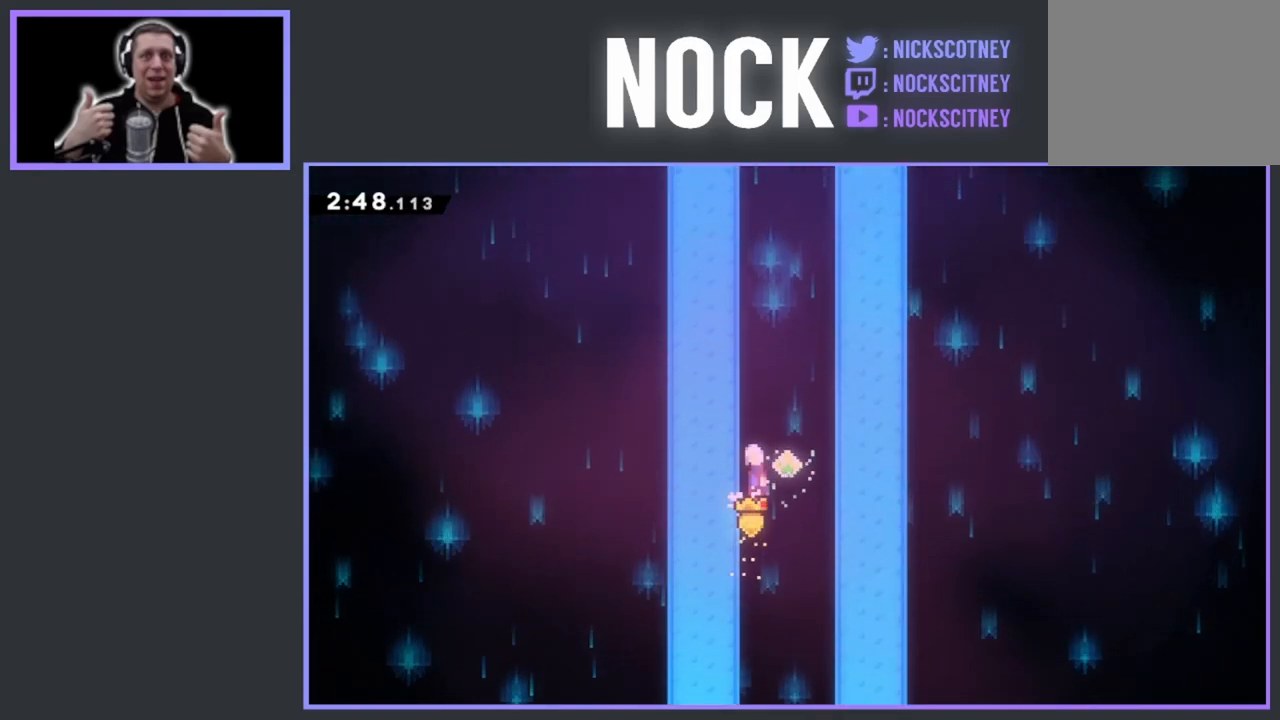
{"buttons": ["CIRCLE", "R2", "DPAD_UP"], "events": [[83, "DPAD_RIGHT", "up"], [183, "CROSS", "up"], [400, "CIRCLE", "down"]]}
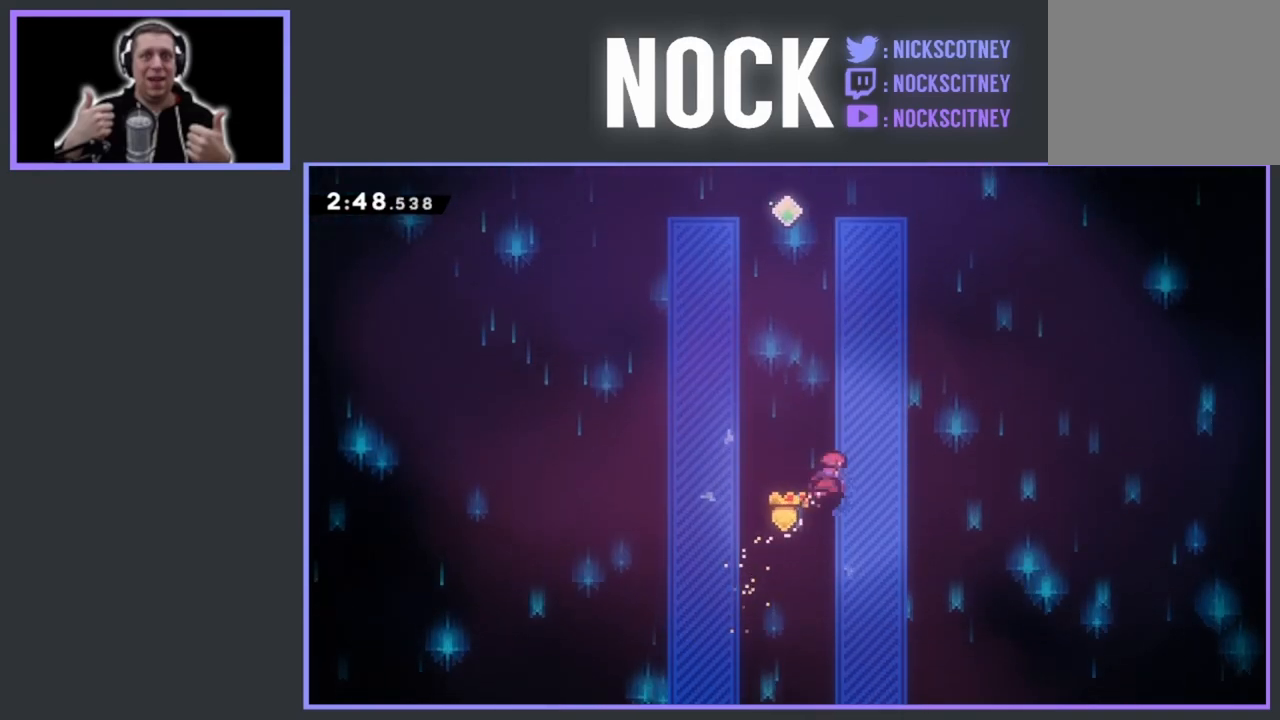
{"buttons": ["CIRCLE", "R2", "DPAD_UP"], "events": [[67, "DPAD_LEFT", "down"], [367, "DPAD_LEFT", "up"]]}
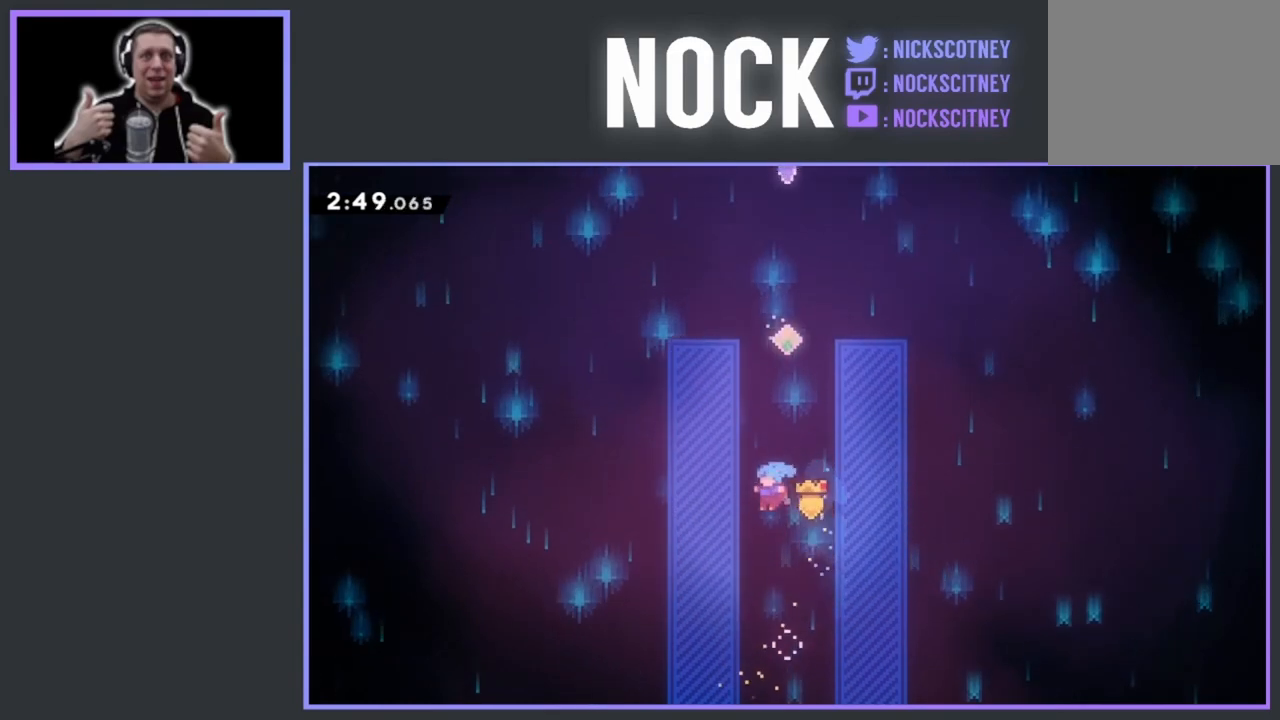
{"buttons": ["R2", "DPAD_UP"], "events": [[100, "CIRCLE", "up"], [217, "DPAD_LEFT", "down"], [417, "DPAD_LEFT", "up"]]}
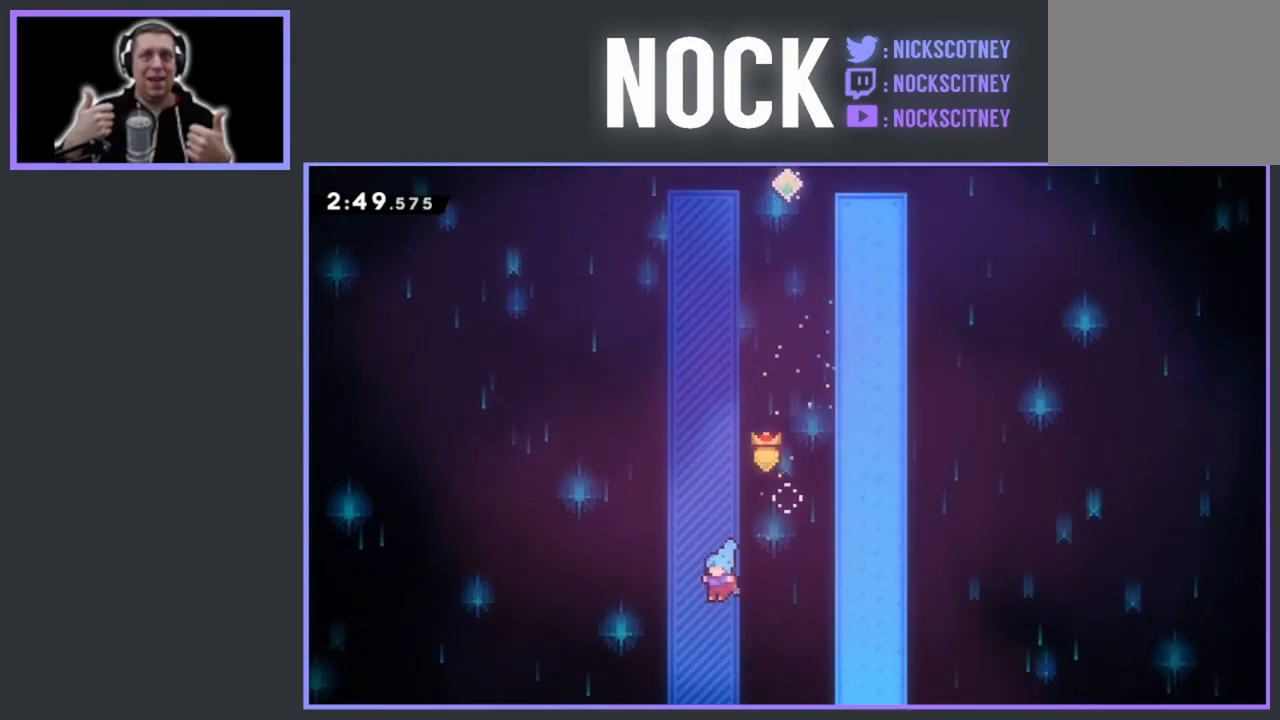
{"buttons": ["R2", "DPAD_UP", "DPAD_LEFT"], "events": [[117, "DPAD_RIGHT", "down"], [150, "CROSS", "down"], [450, "CROSS", "up"], [450, "DPAD_RIGHT", "up"], [467, "DPAD_LEFT", "down"]]}
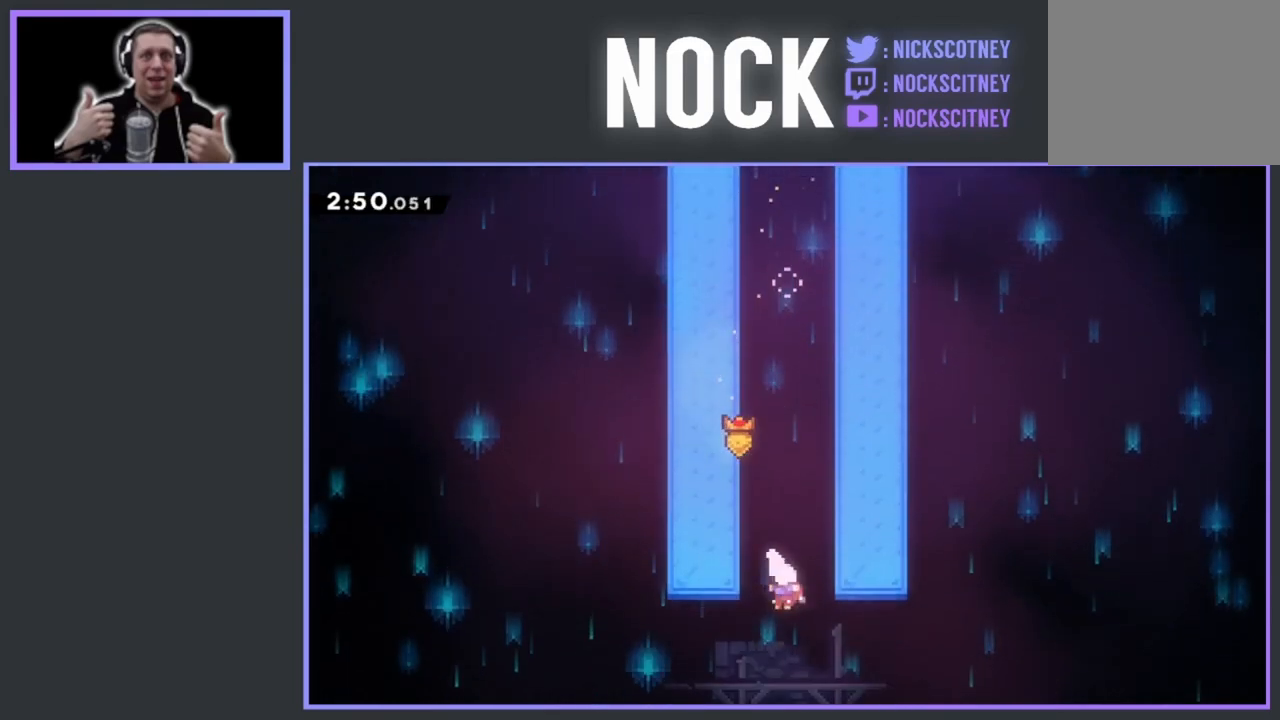
{"buttons": [], "events": [[83, "DPAD_UP", "up"], [100, "DPAD_LEFT", "up"], [167, "R2", "up"]]}
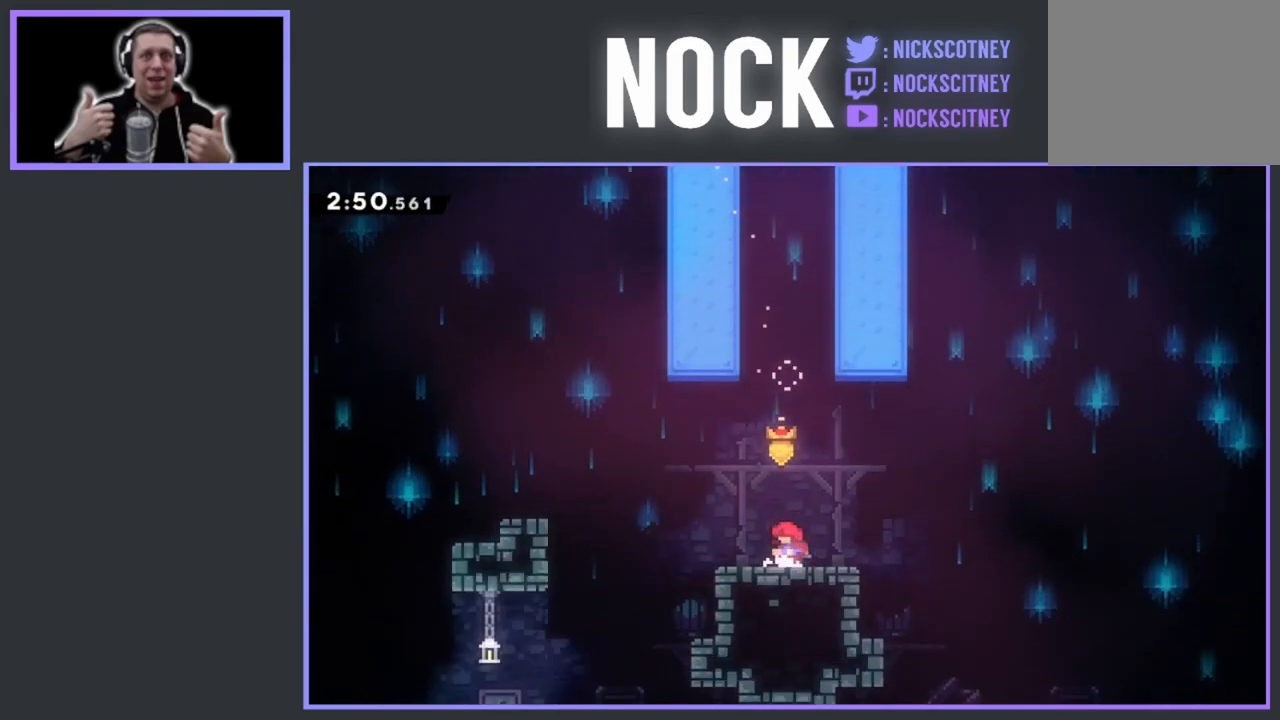
{"buttons": [], "events": []}
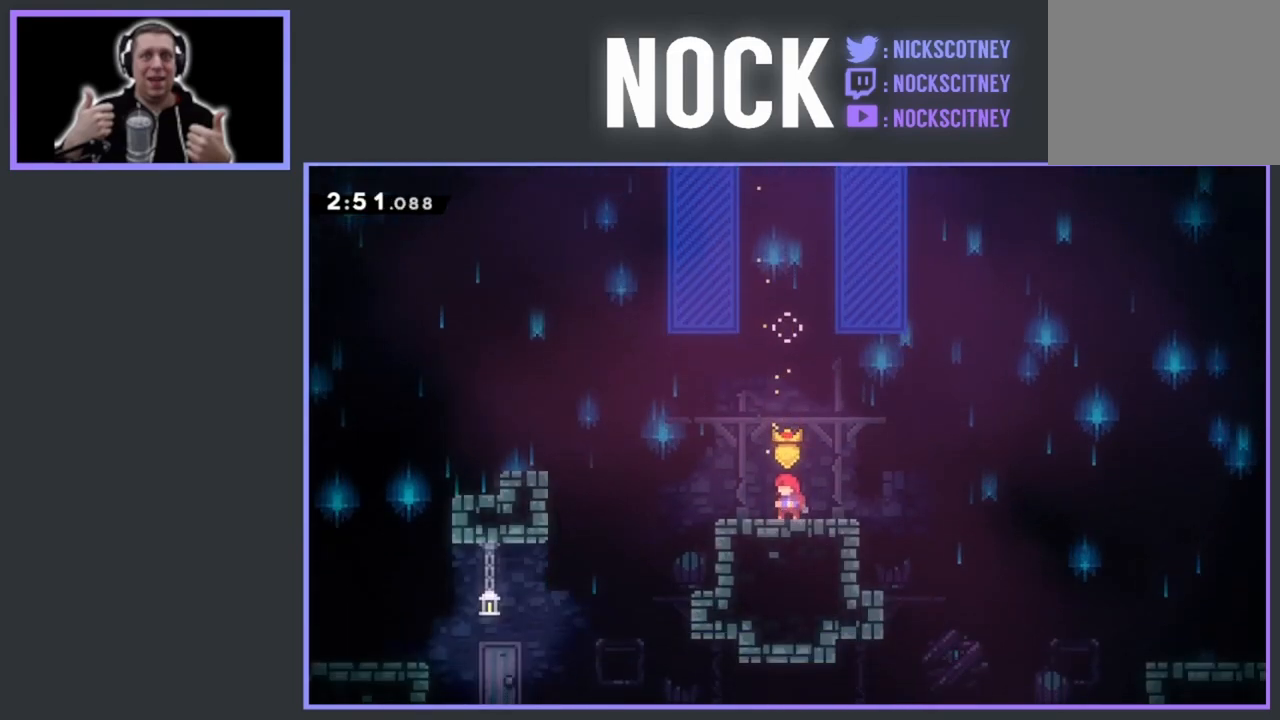
{"buttons": [], "events": []}
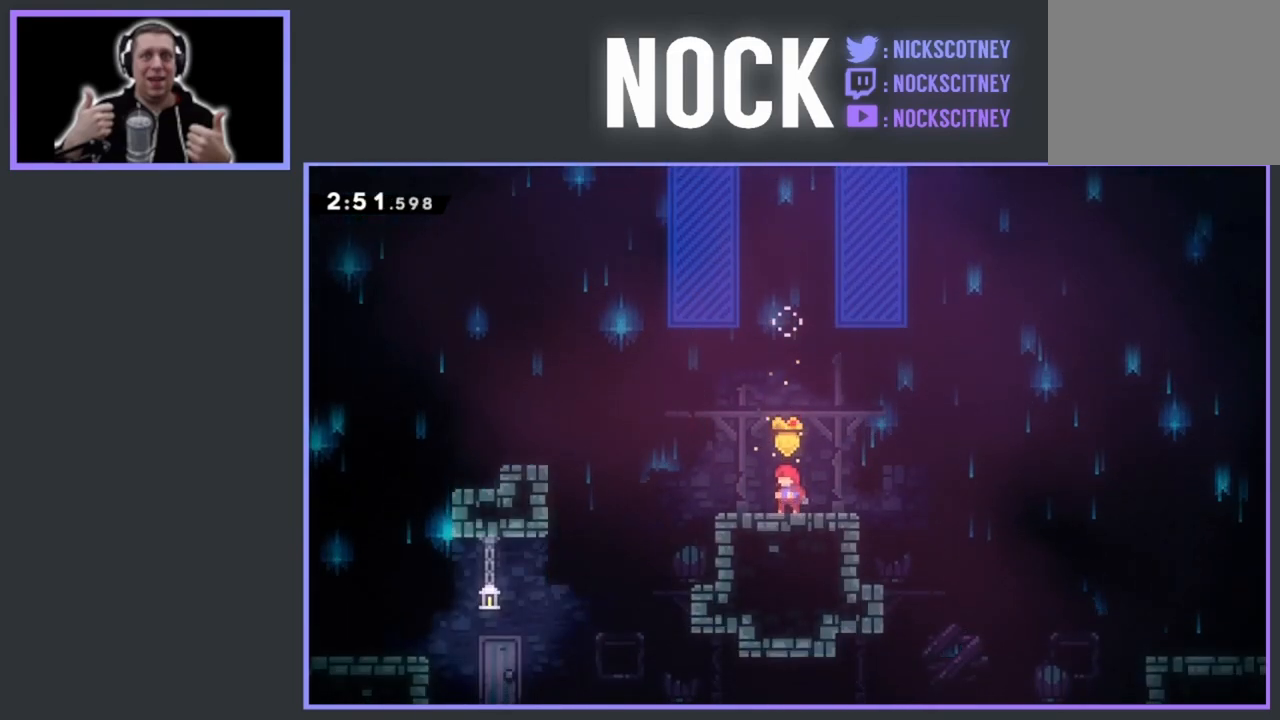
{"buttons": [], "events": []}
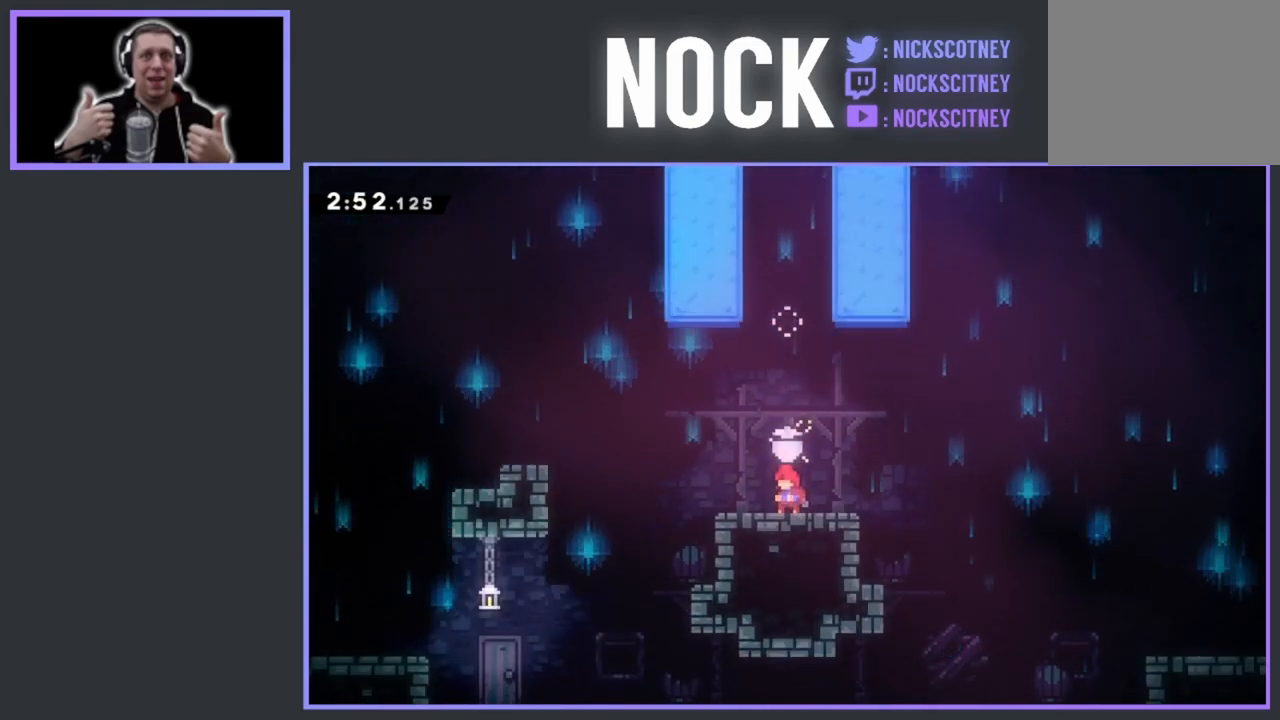
{"buttons": [], "events": []}
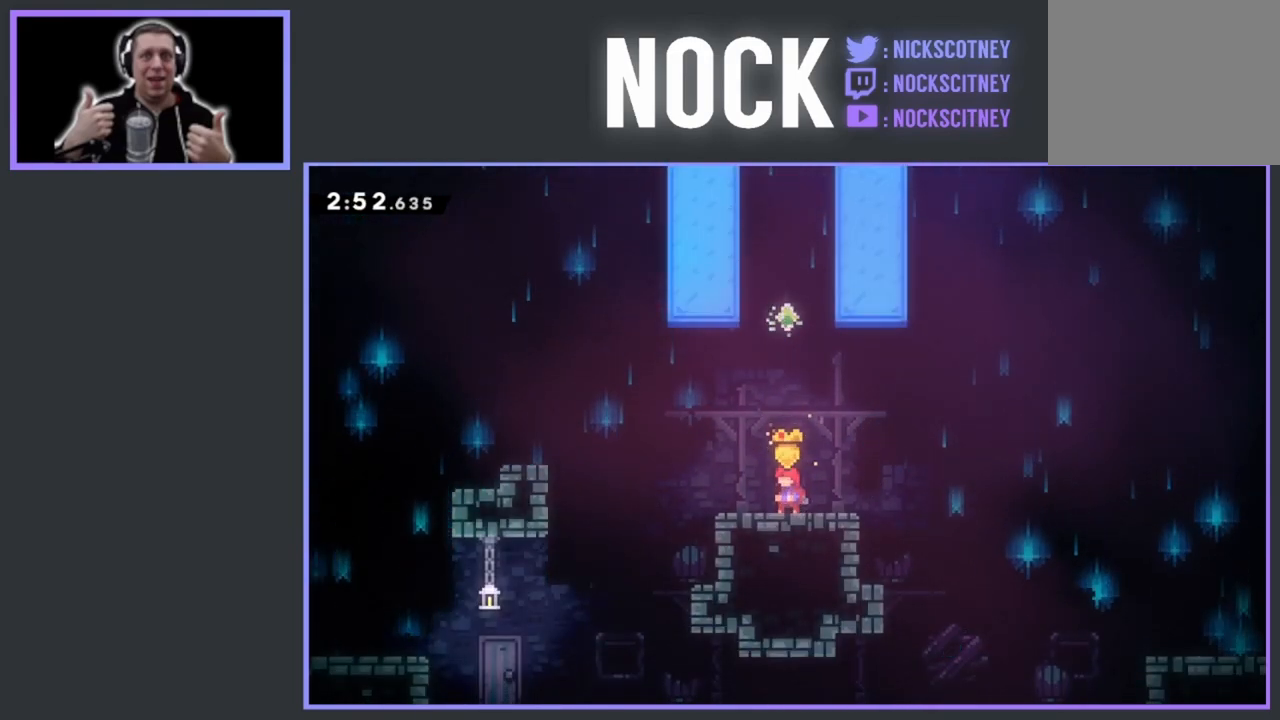
{"buttons": ["CROSS", "DPAD_UP"], "events": [[450, "CROSS", "down"], [467, "DPAD_UP", "down"]]}
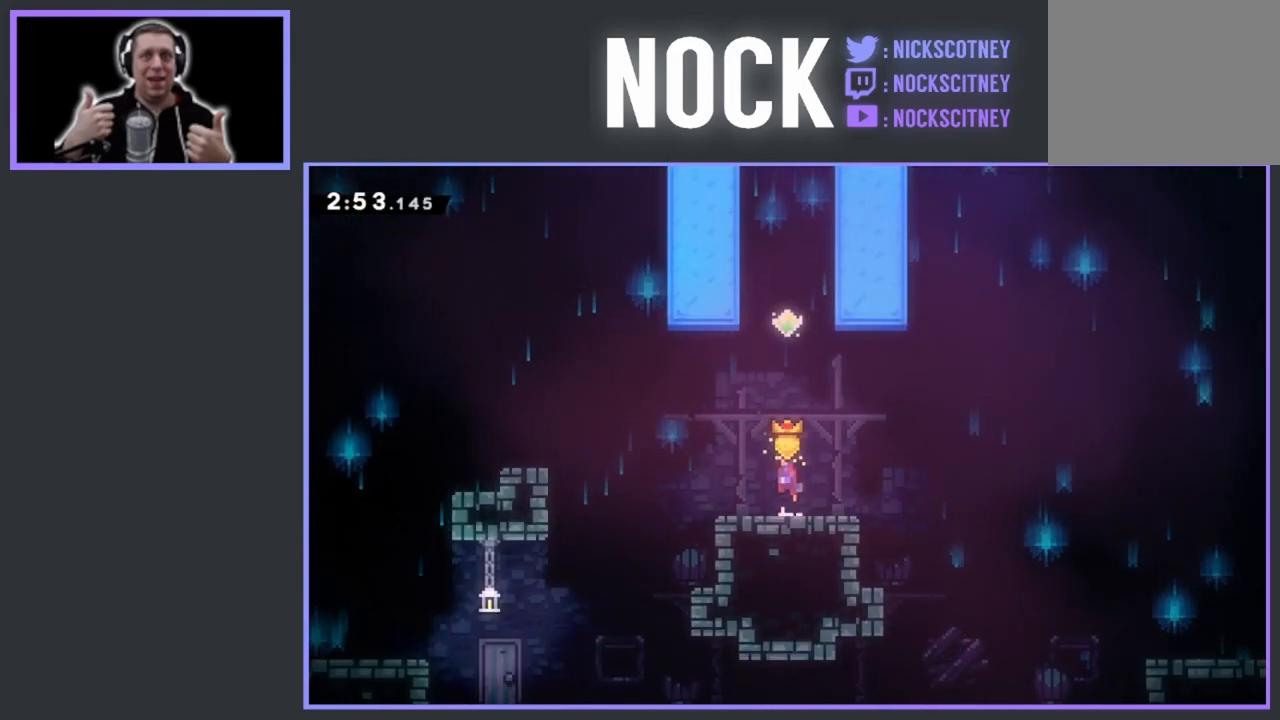
{"buttons": ["CIRCLE", "DPAD_UP"], "events": [[183, "CROSS", "up"], [267, "CIRCLE", "down"]]}
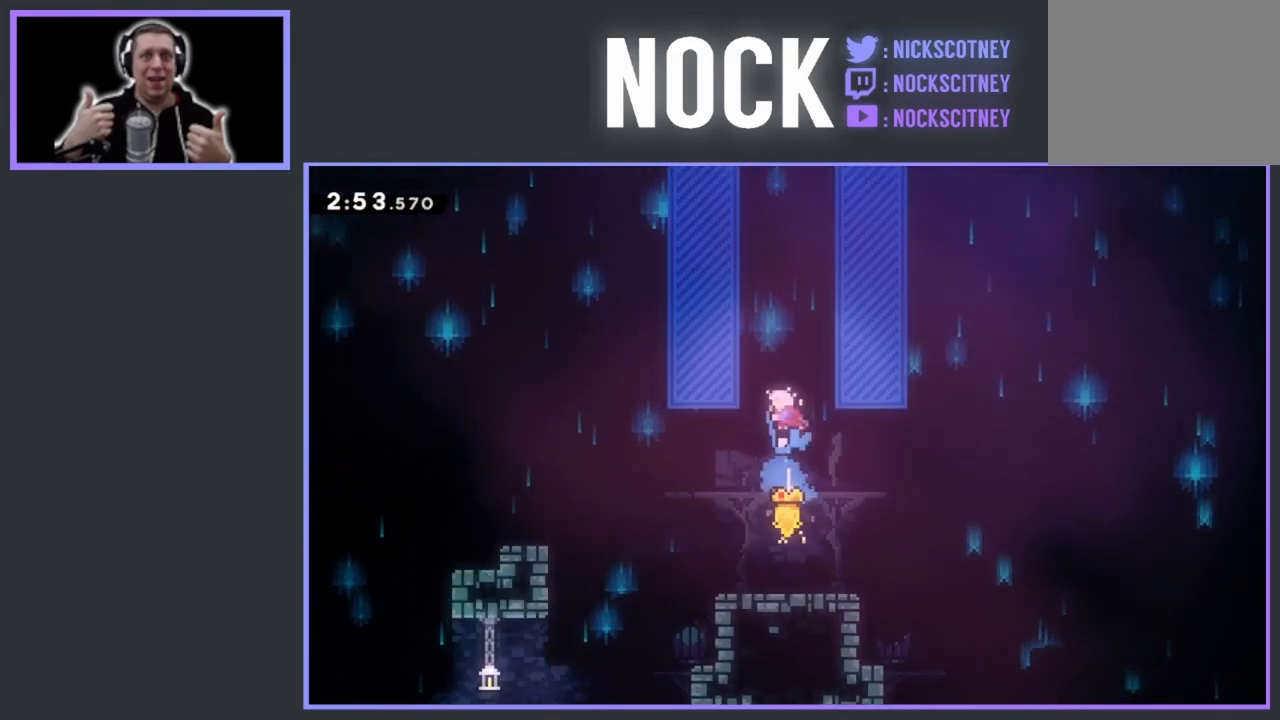
{"buttons": ["CIRCLE", "DPAD_UP"], "events": [[167, "CIRCLE", "up"], [450, "CIRCLE", "down"]]}
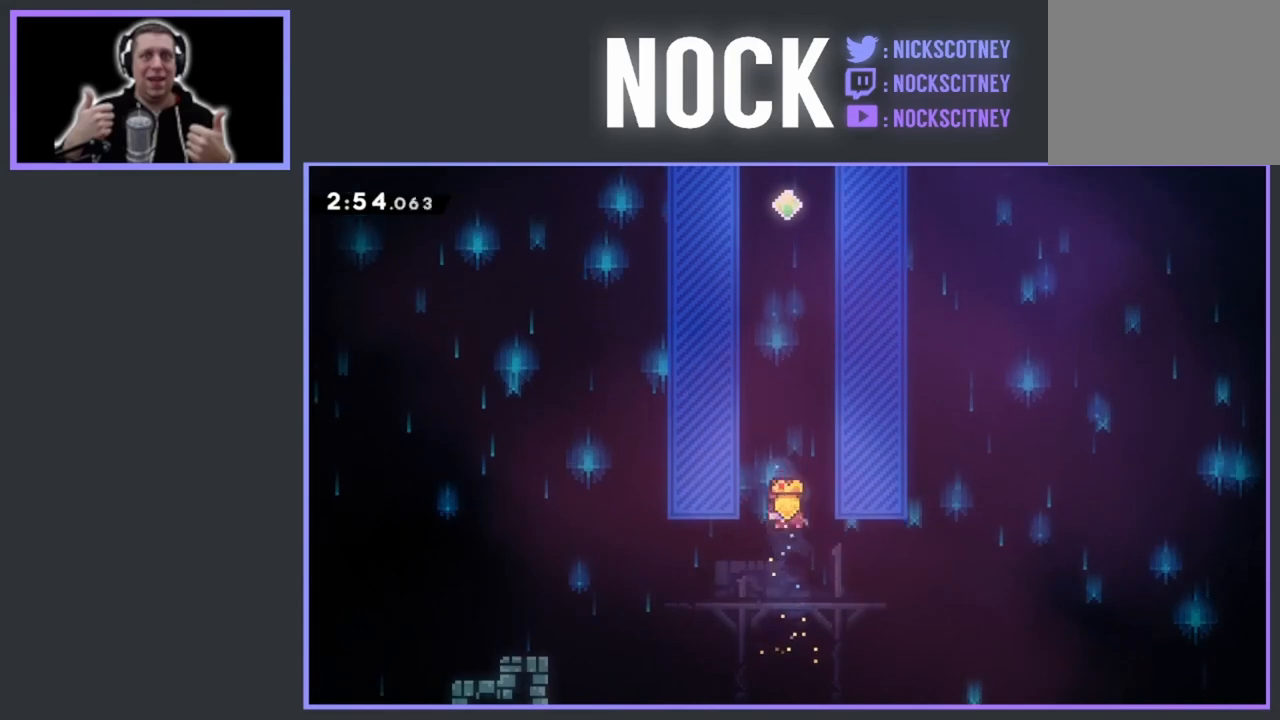
{"buttons": ["CIRCLE"], "events": [[367, "DPAD_LEFT", "down"], [367, "DPAD_UP", "up"], [500, "DPAD_LEFT", "up"]]}
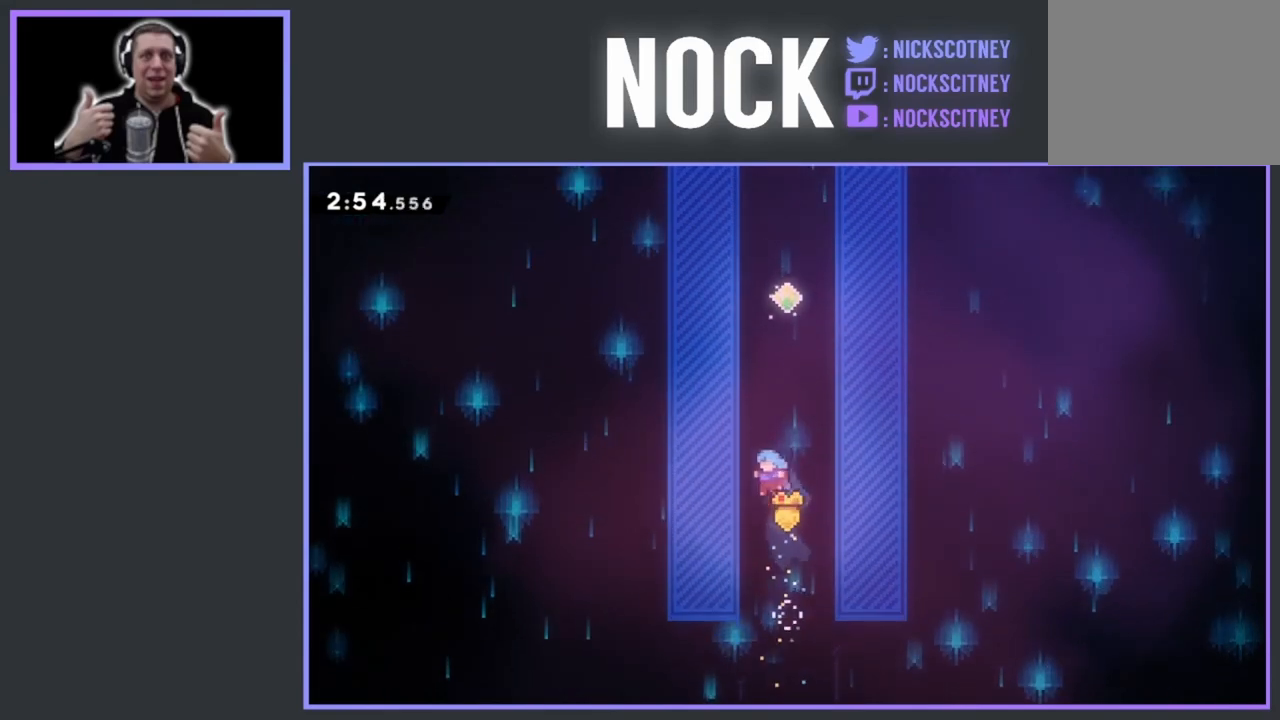
{"buttons": ["R2", "DPAD_RIGHT"], "events": [[67, "DPAD_LEFT", "down"], [67, "DPAD_UP", "down"], [83, "CIRCLE", "up"], [117, "R2", "down"], [167, "DPAD_LEFT", "up"], [367, "DPAD_RIGHT", "down"], [417, "DPAD_UP", "up"]]}
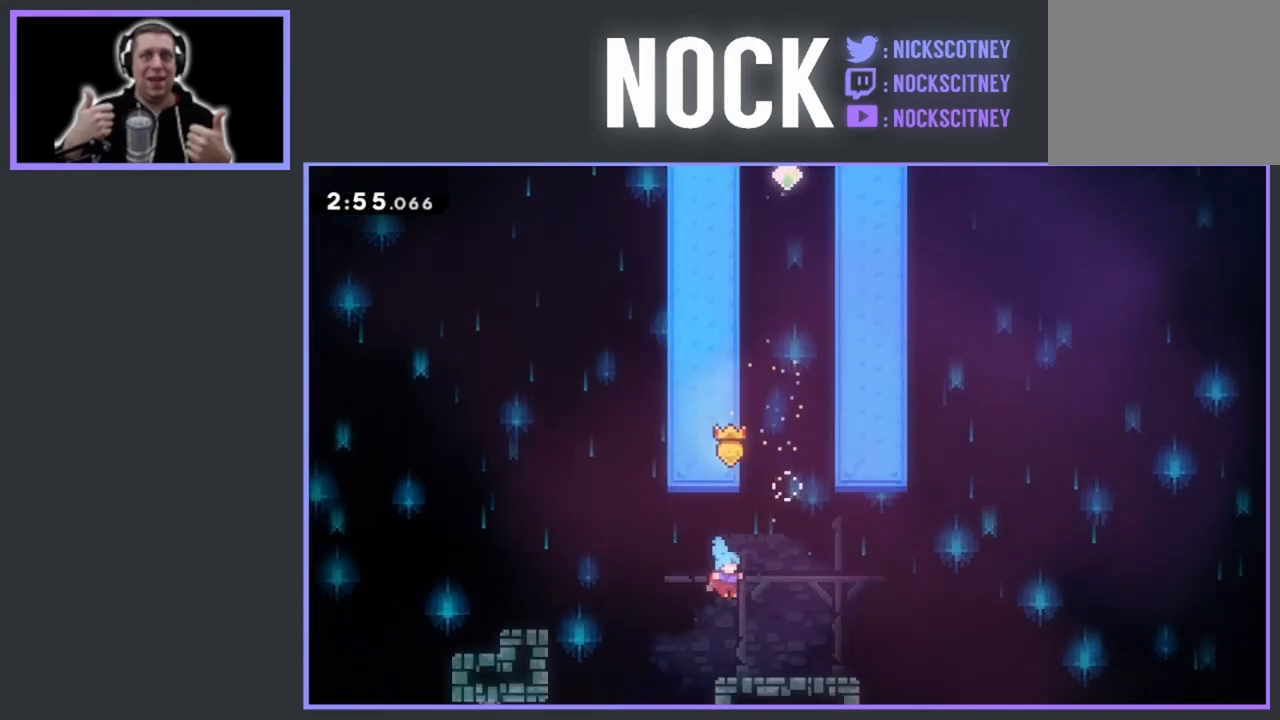
{"buttons": [], "events": [[133, "R2", "up"], [183, "DPAD_RIGHT", "up"]]}
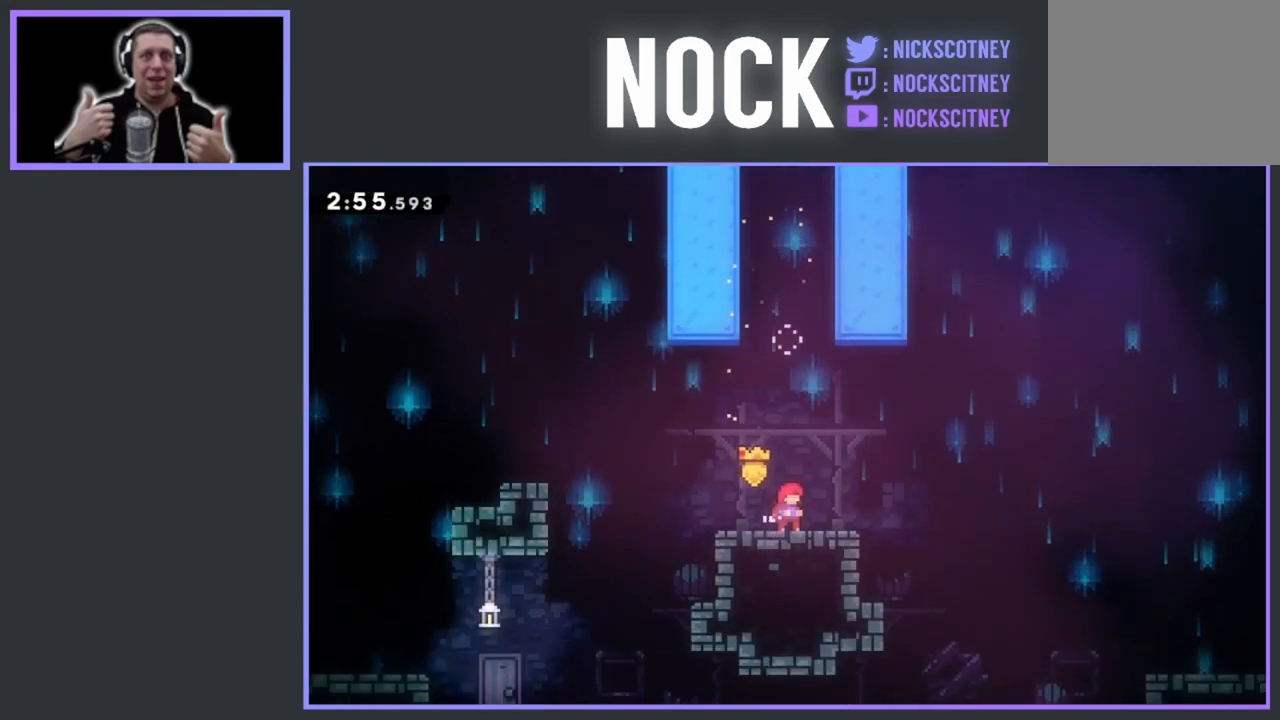
{"buttons": [], "events": []}
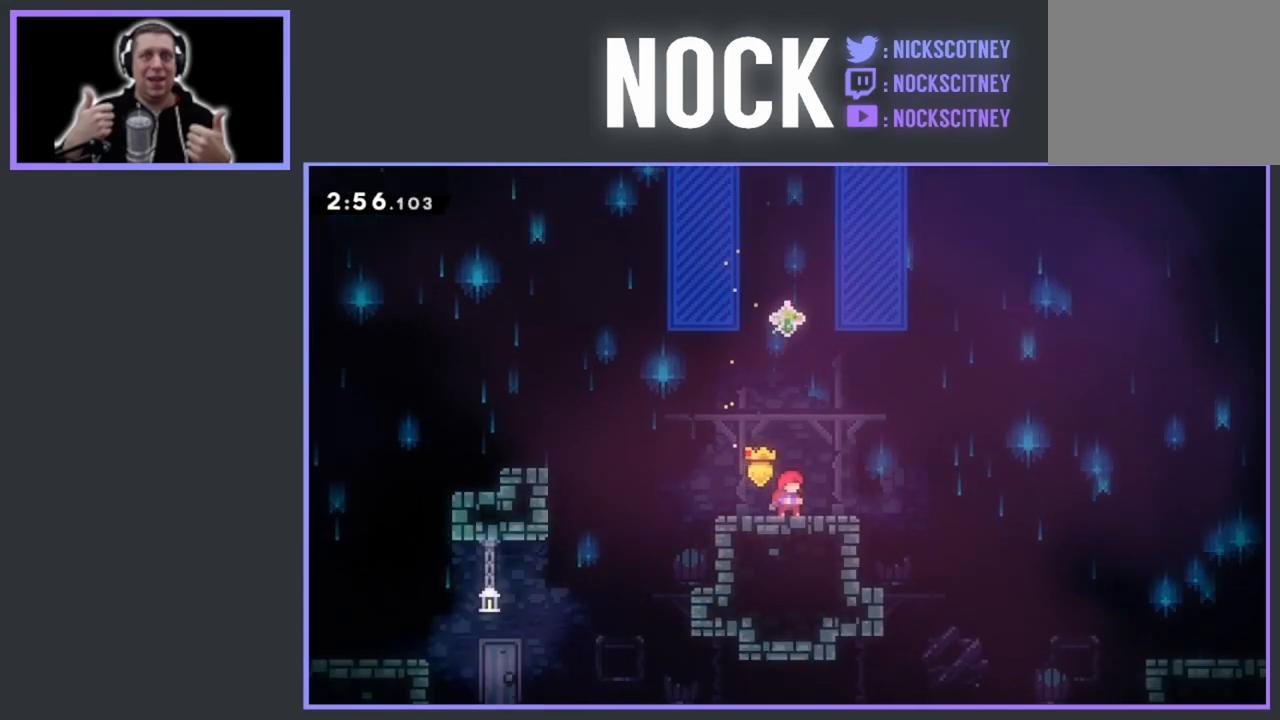
{"buttons": ["CROSS", "DPAD_UP"], "events": [[367, "CROSS", "down"], [433, "DPAD_UP", "down"]]}
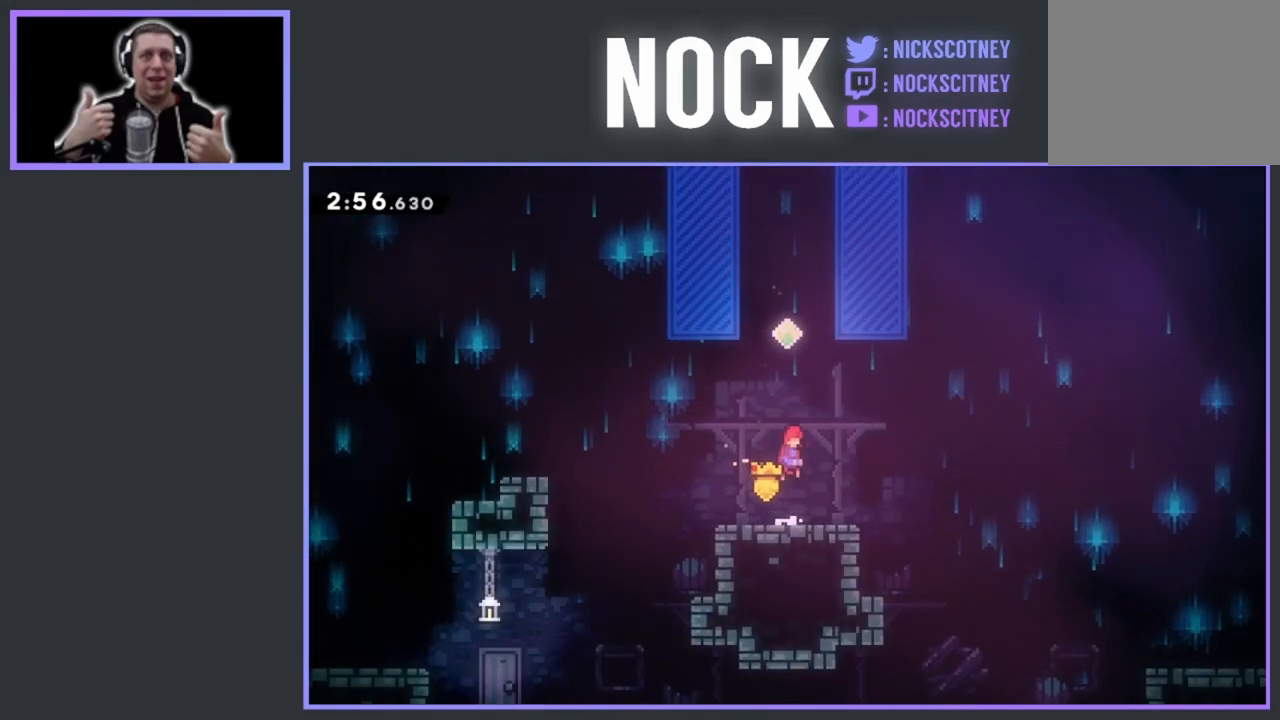
{"buttons": ["CIRCLE", "DPAD_UP"], "events": [[117, "CROSS", "up"], [183, "CIRCLE", "down"]]}
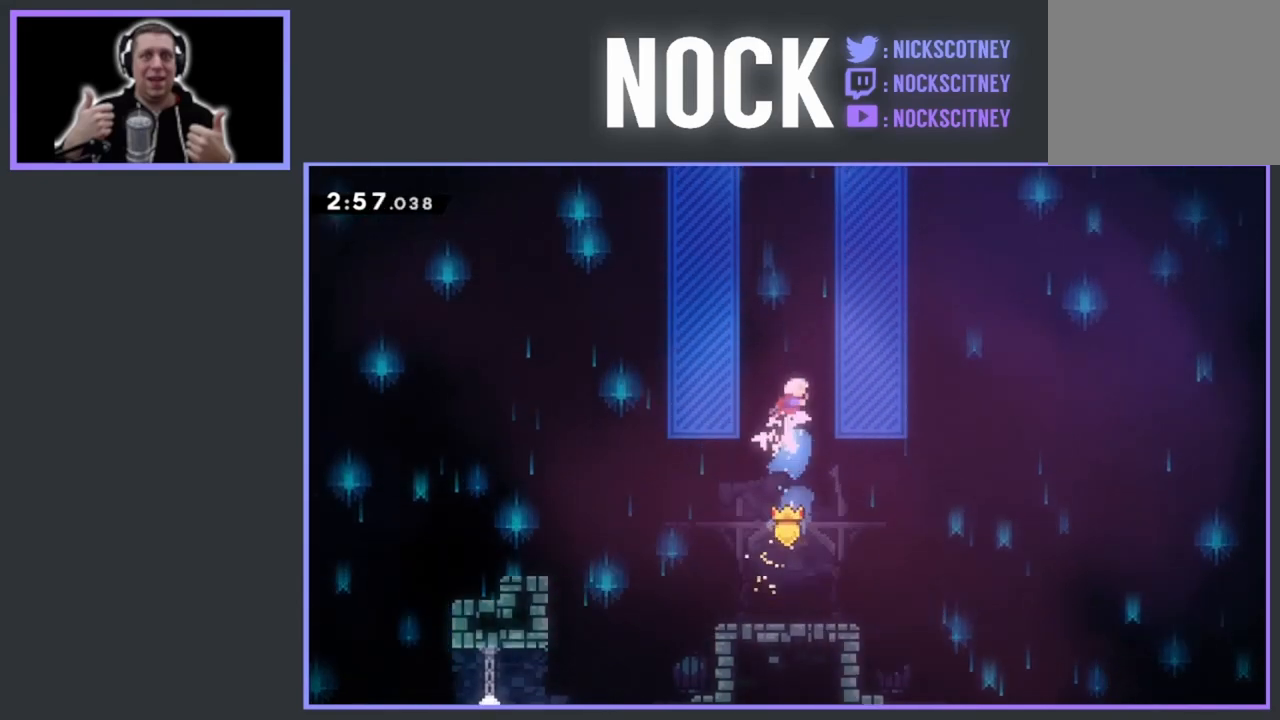
{"buttons": ["R2", "DPAD_UP", "DPAD_RIGHT"], "events": [[17, "CIRCLE", "up"], [167, "CIRCLE", "down"], [433, "DPAD_RIGHT", "down"], [467, "R2", "down"], [483, "CIRCLE", "up"]]}
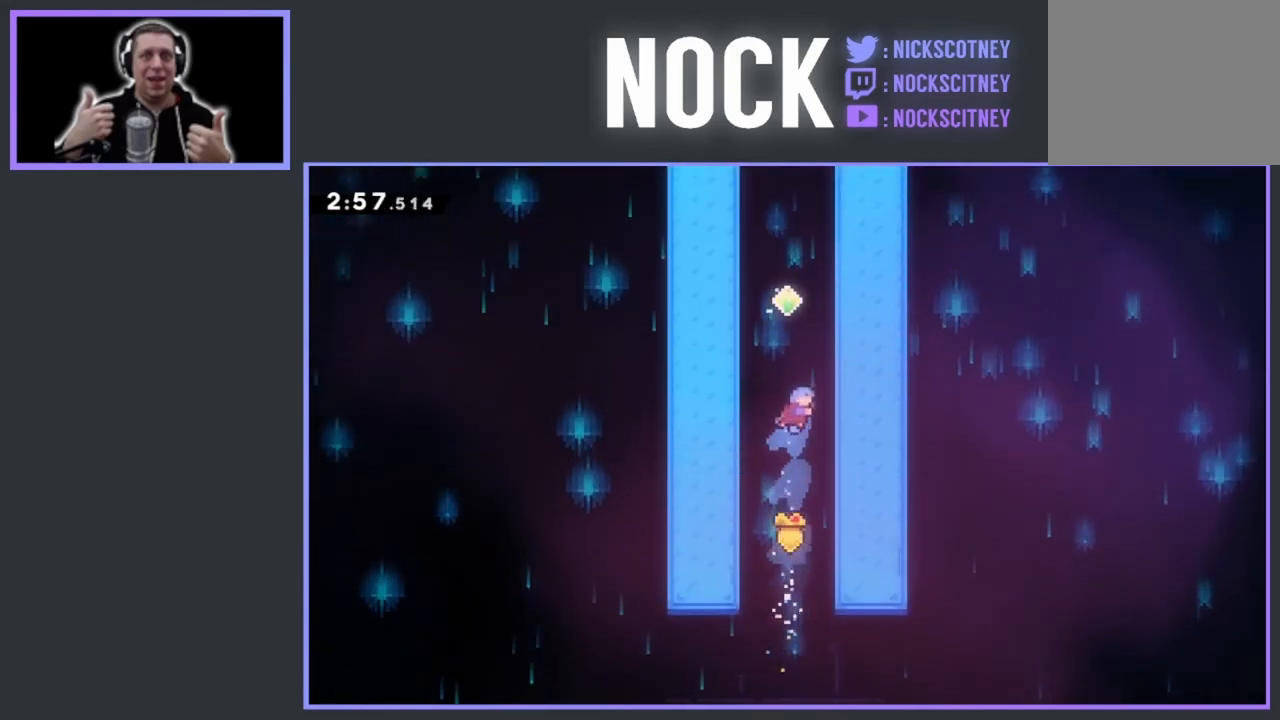
{"buttons": ["R2", "DPAD_UP", "DPAD_LEFT"], "events": [[183, "CROSS", "down"], [250, "DPAD_RIGHT", "up"], [450, "DPAD_LEFT", "down"], [483, "CROSS", "up"]]}
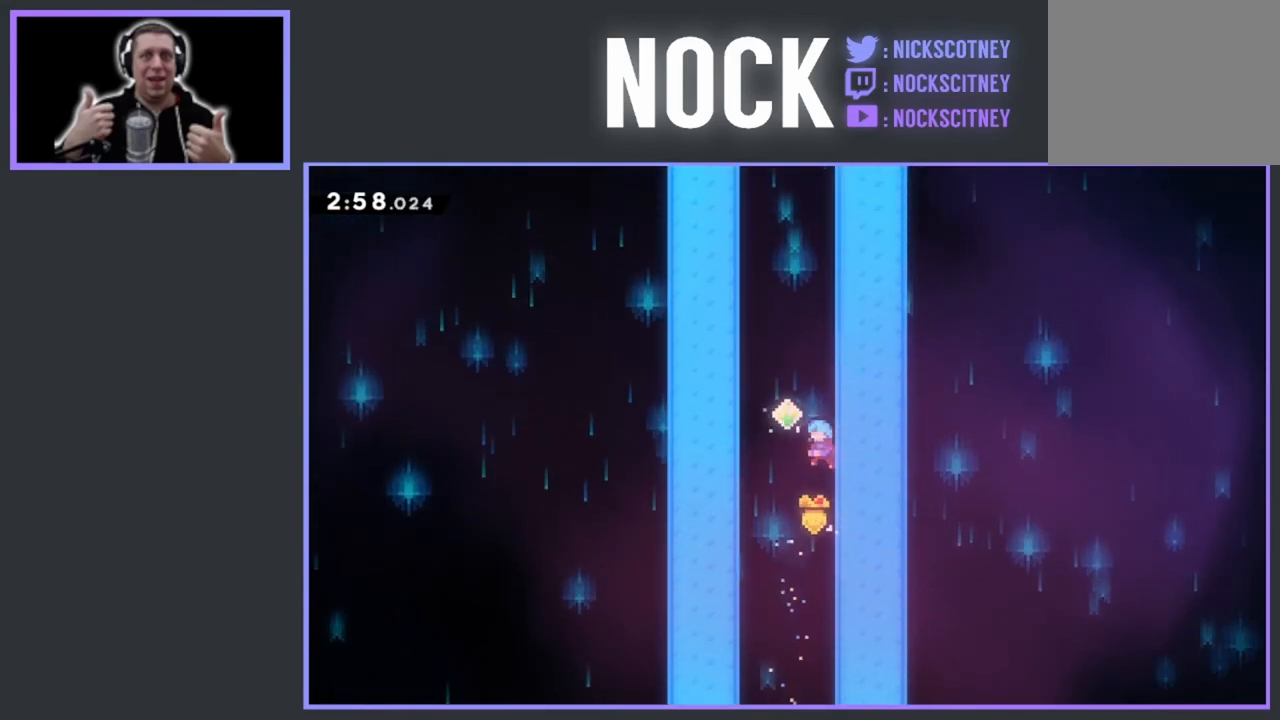
{"buttons": ["R2", "DPAD_UP"], "events": [[50, "CROSS", "down"], [283, "DPAD_LEFT", "up"], [367, "CROSS", "up"]]}
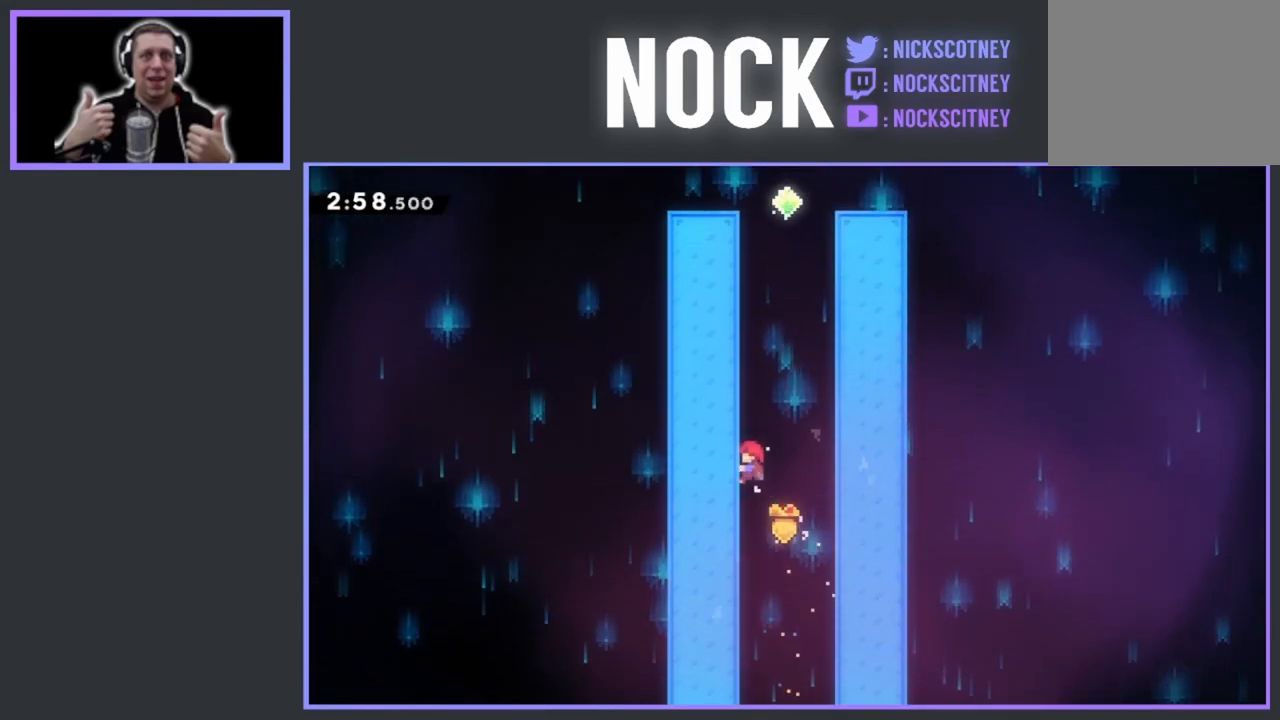
{"buttons": ["CROSS", "R2", "DPAD_UP", "DPAD_RIGHT"], "events": [[167, "CROSS", "down"], [233, "DPAD_RIGHT", "down"]]}
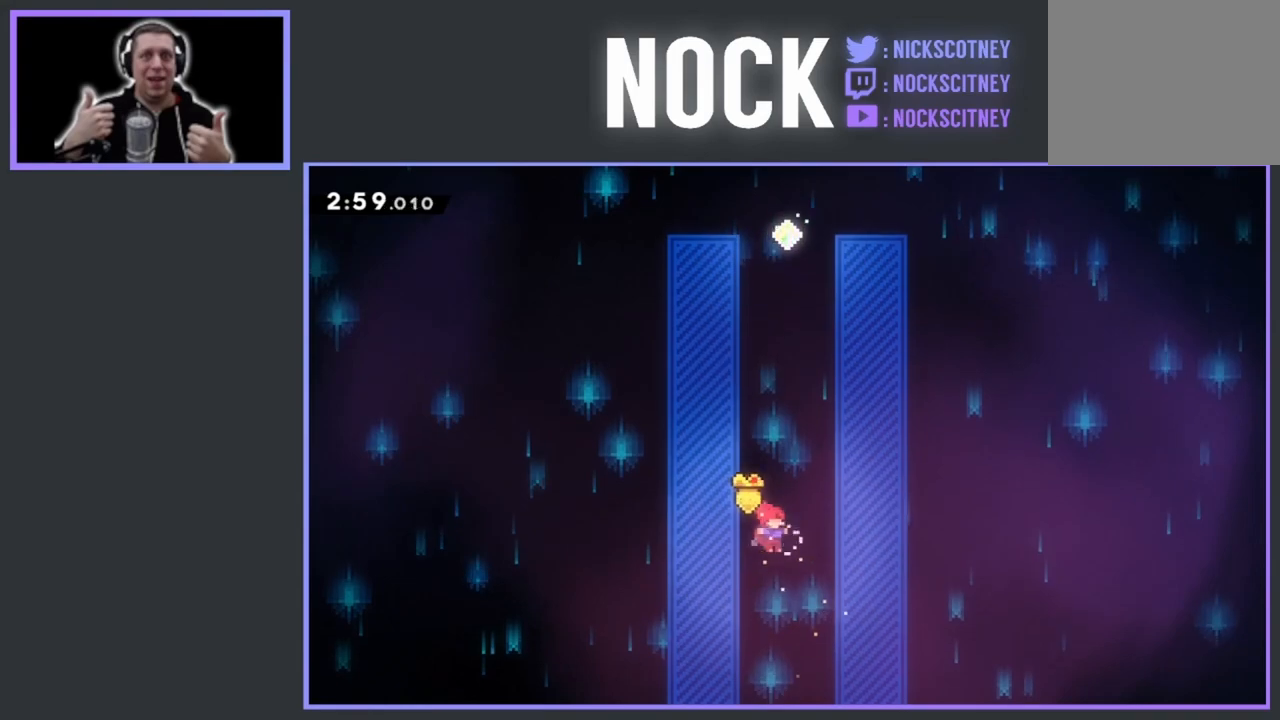
{"buttons": ["CIRCLE", "R2", "DPAD_UP"], "events": [[17, "CROSS", "up"], [33, "DPAD_RIGHT", "up"], [50, "DPAD_LEFT", "down"], [150, "CIRCLE", "down"], [167, "DPAD_LEFT", "up"]]}
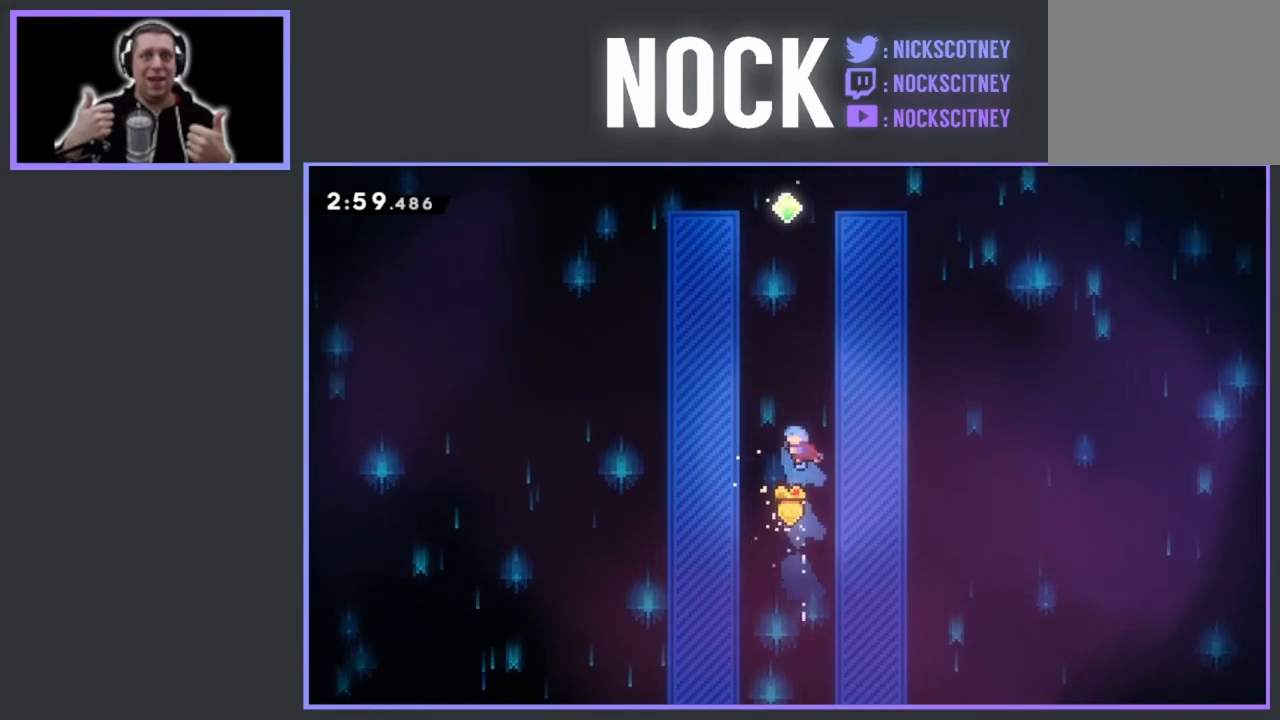
{"buttons": ["R2", "DPAD_UP", "DPAD_LEFT"], "events": [[217, "DPAD_LEFT", "down"], [283, "CIRCLE", "up"], [283, "DPAD_UP", "up"], [367, "DPAD_UP", "down"]]}
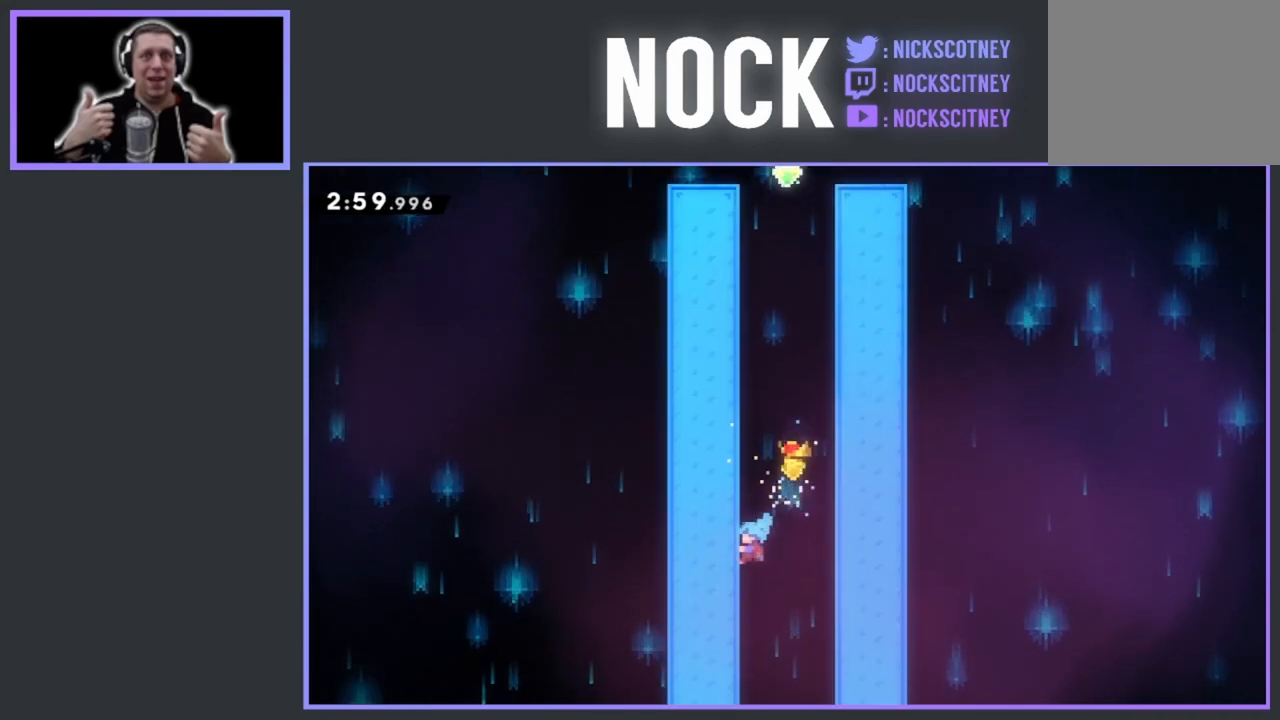
{"buttons": ["R2", "DPAD_UP"], "events": [[67, "DPAD_LEFT", "up"]]}
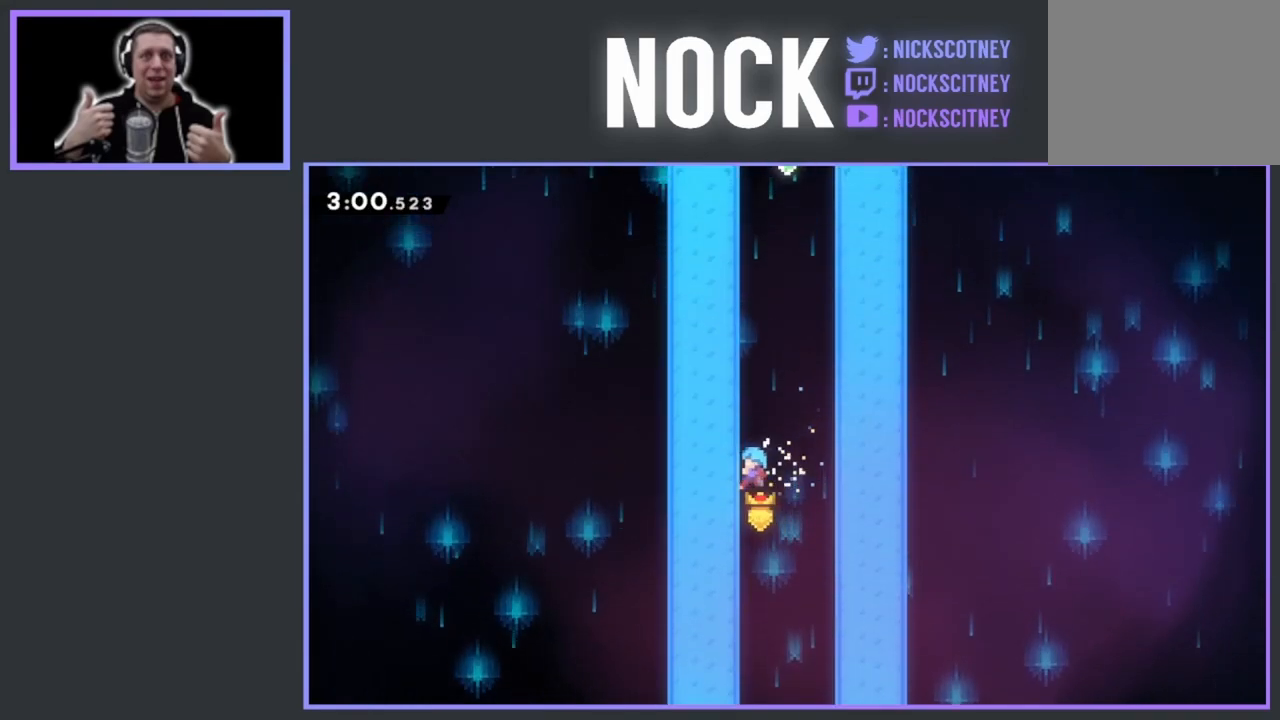
{"buttons": ["R2", "DPAD_DOWN"], "events": [[267, "DPAD_UP", "up"], [417, "DPAD_RIGHT", "down"], [433, "DPAD_DOWN", "down"], [467, "DPAD_RIGHT", "up"]]}
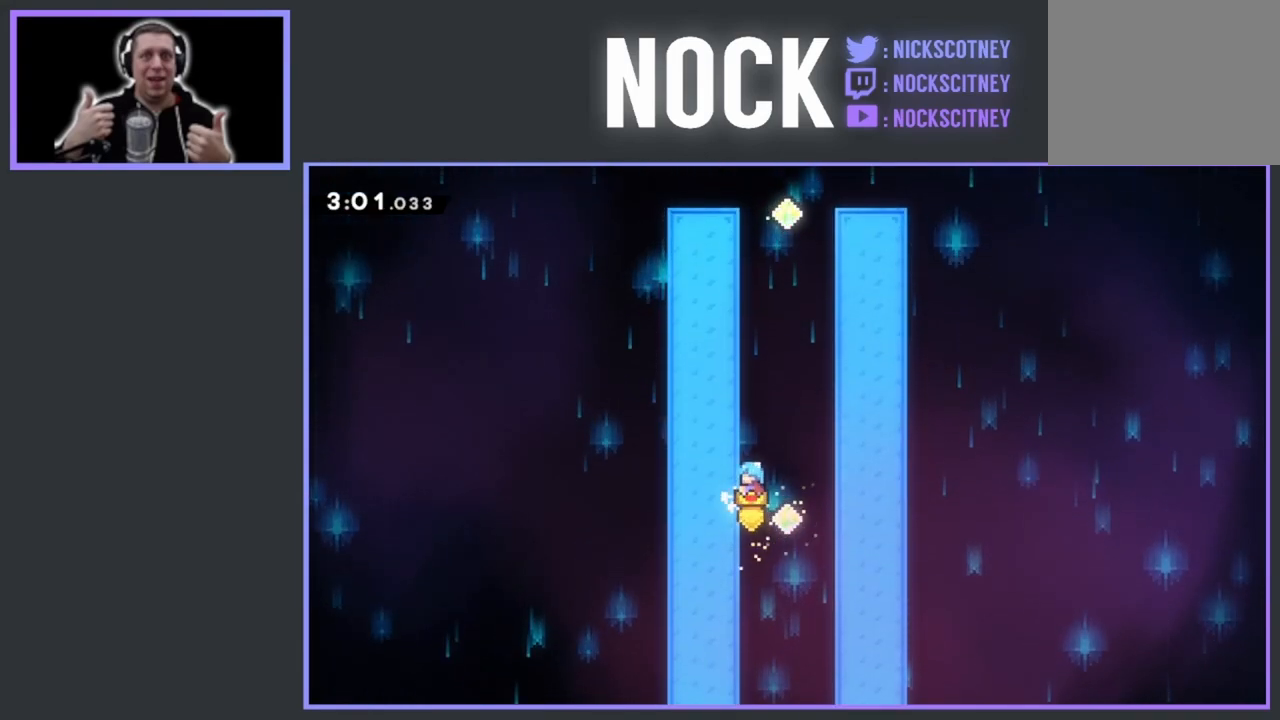
{"buttons": ["CROSS", "R2", "DPAD_UP"], "events": [[133, "DPAD_DOWN", "up"], [133, "DPAD_RIGHT", "down"], [167, "DPAD_UP", "down"], [183, "CROSS", "down"], [217, "DPAD_UP", "up"], [250, "DPAD_UP", "down"], [367, "DPAD_RIGHT", "up"]]}
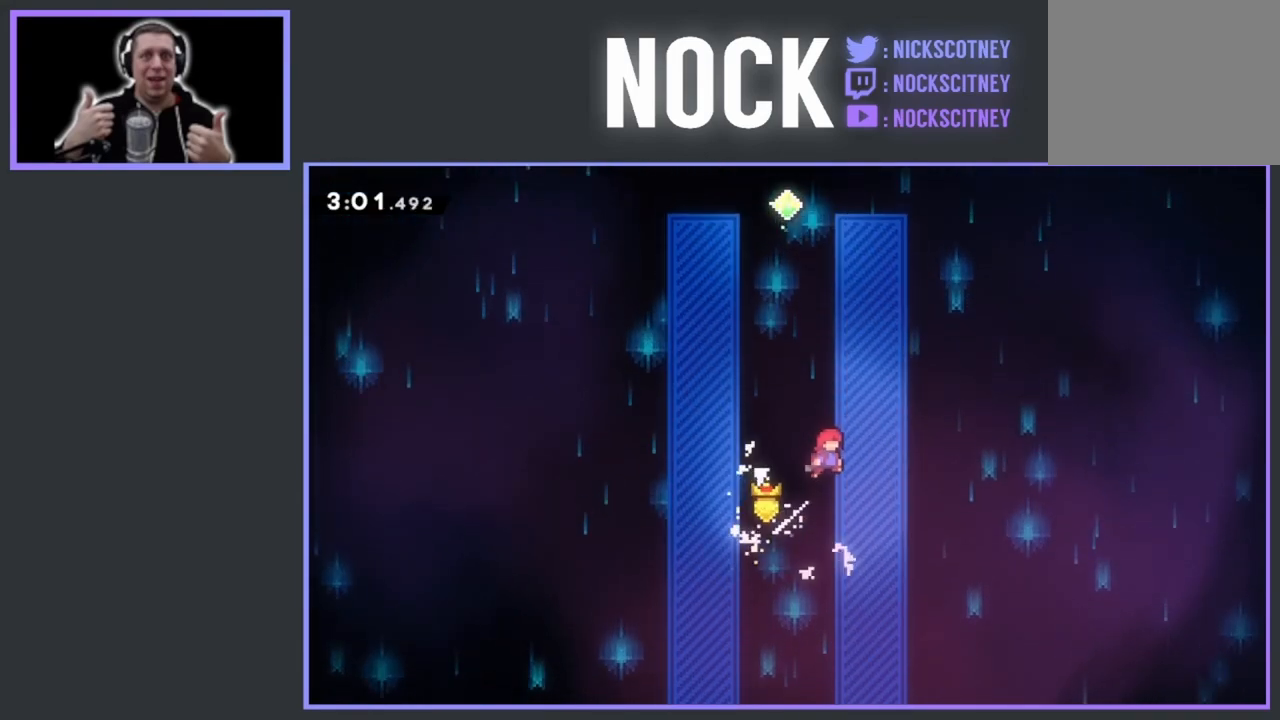
{"buttons": ["CIRCLE", "R2", "DPAD_UP", "DPAD_RIGHT"], "events": [[33, "CROSS", "up"], [133, "CIRCLE", "down"], [183, "DPAD_LEFT", "down"], [367, "DPAD_LEFT", "up"], [483, "DPAD_RIGHT", "down"]]}
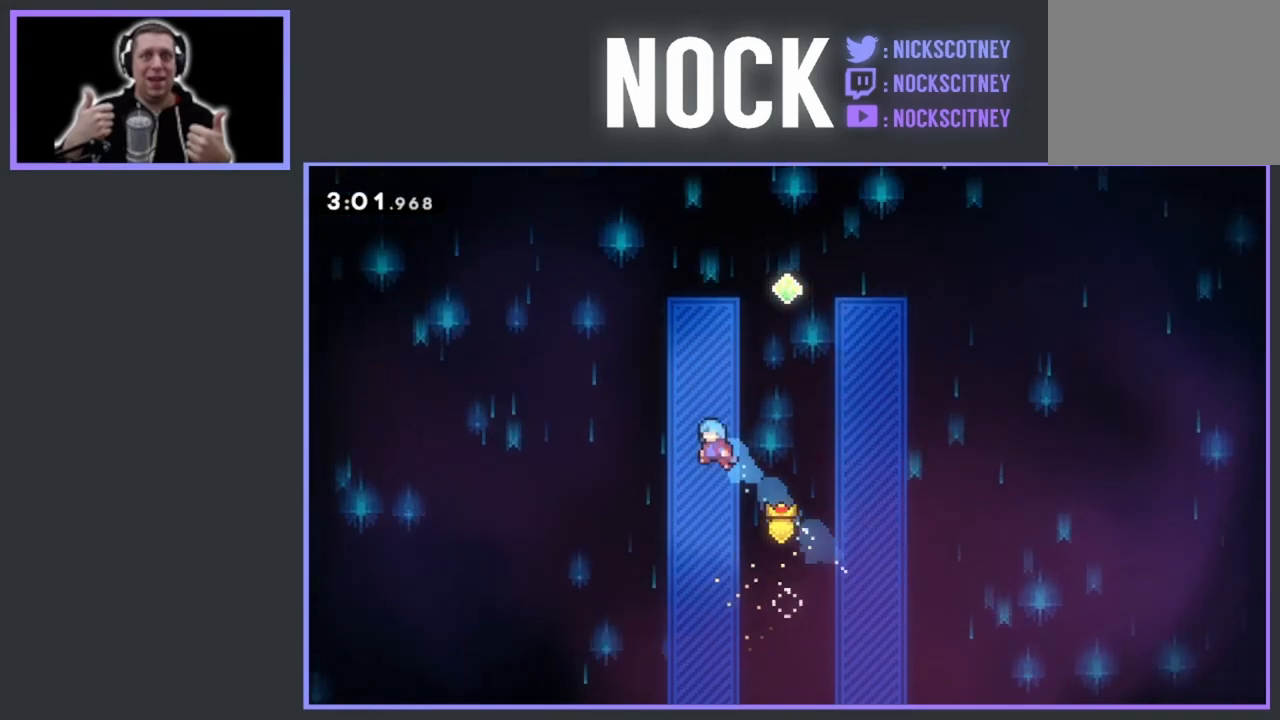
{"buttons": ["R2", "DPAD_RIGHT"], "events": [[217, "CIRCLE", "up"], [250, "DPAD_RIGHT", "up"], [283, "DPAD_RIGHT", "down"], [383, "DPAD_UP", "up"]]}